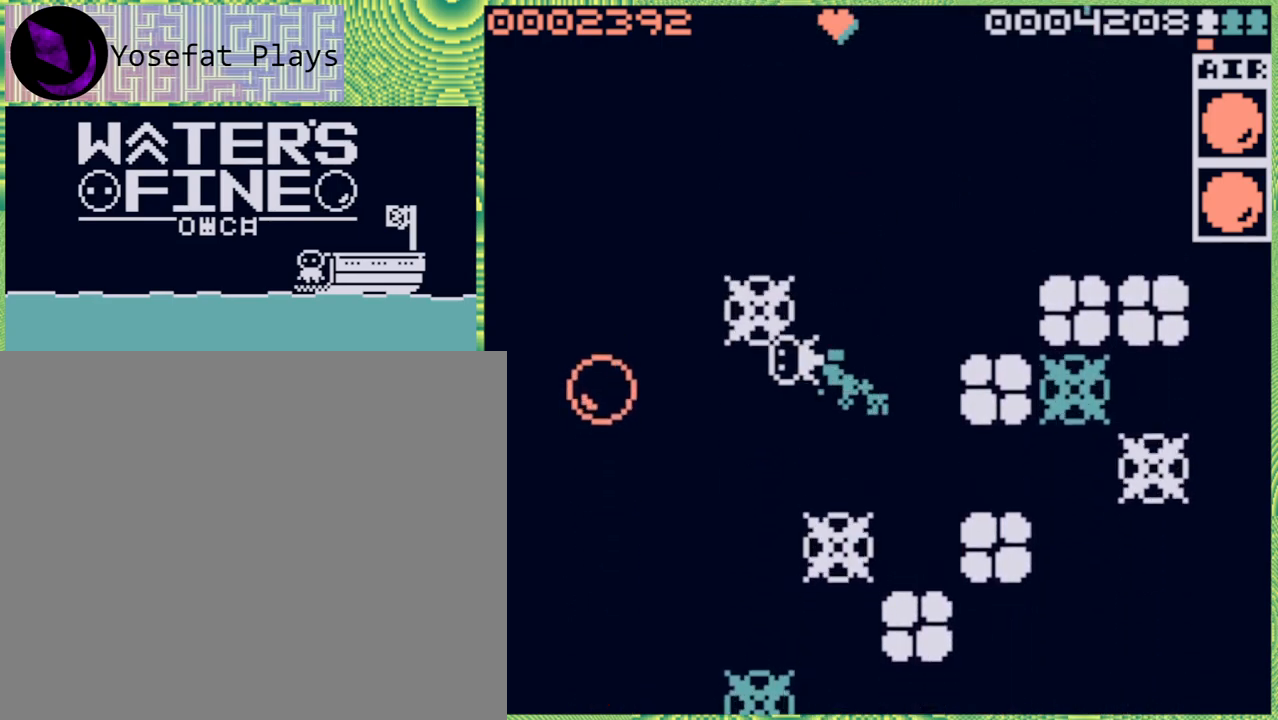
Gameplay with a controller (Nintendo layout); each line is a JSON object with the inputs held at the frame after it. "events" lists button and stick changes between this image and that frame as [ms after this image, input, new state], when the widget could be followed in between. Not read: L3 R3.
{"buttons": [], "left_stick": "center", "right_stick": "center", "events": [[17, "B", "up"], [450, "left_stick", "center"]]}
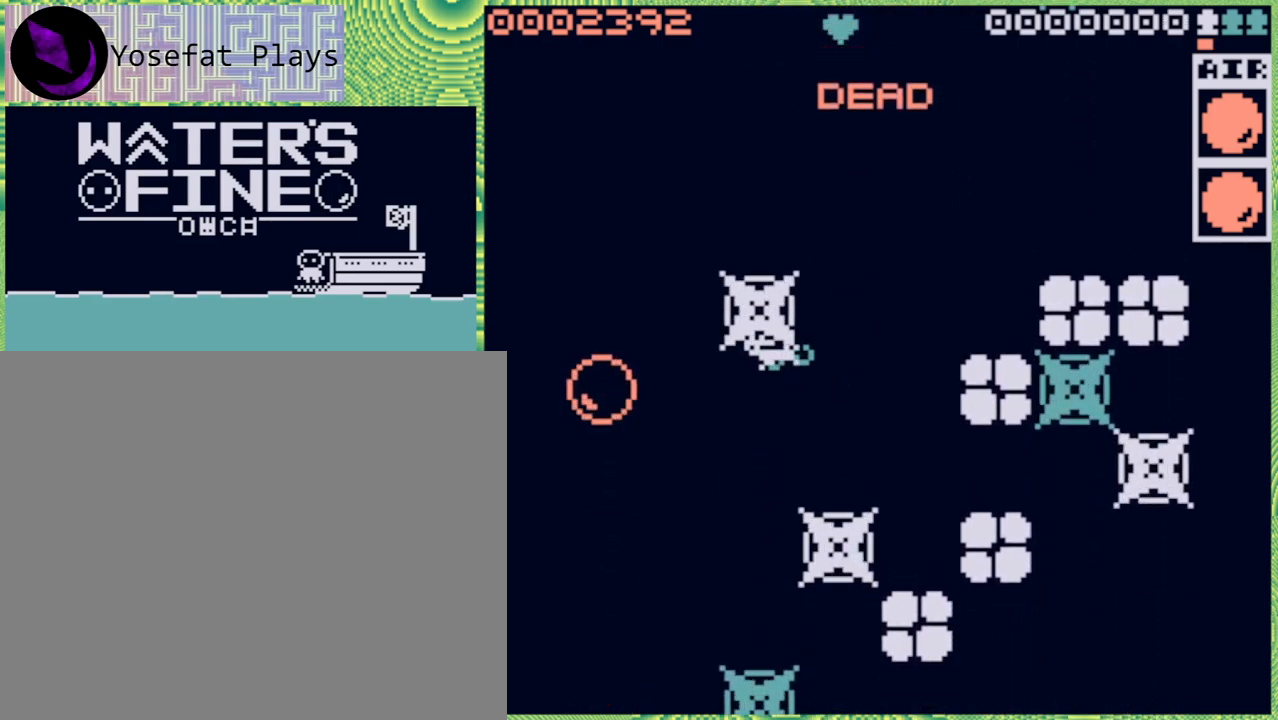
{"buttons": [], "left_stick": "center", "right_stick": "center", "events": [[217, "B", "down"], [333, "B", "up"]]}
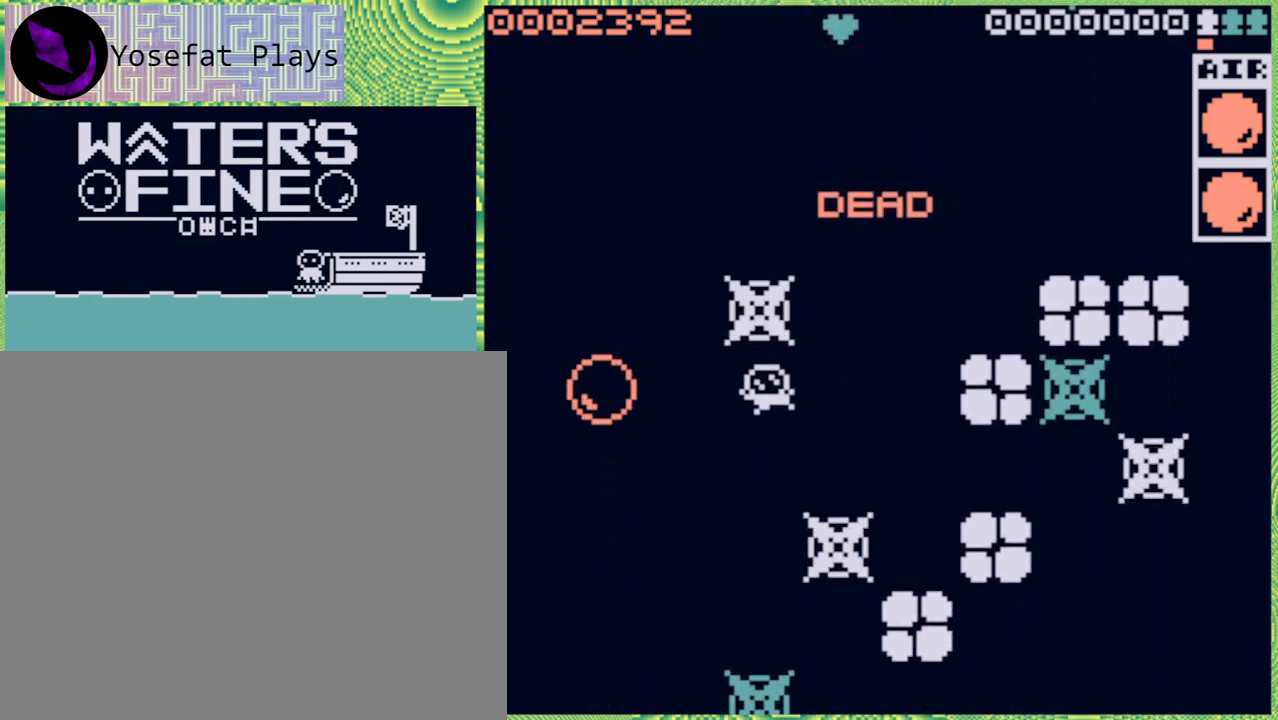
{"buttons": [], "left_stick": "center", "right_stick": "center", "events": []}
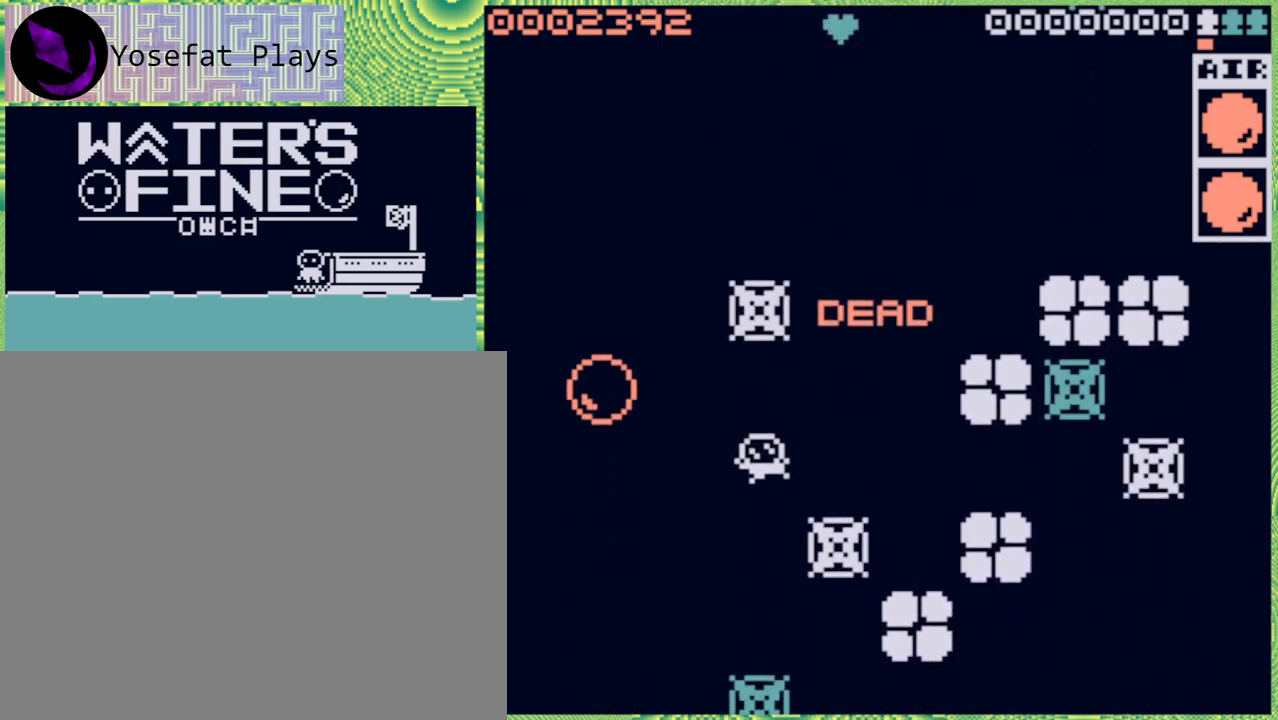
{"buttons": [], "left_stick": "center", "right_stick": "center", "events": []}
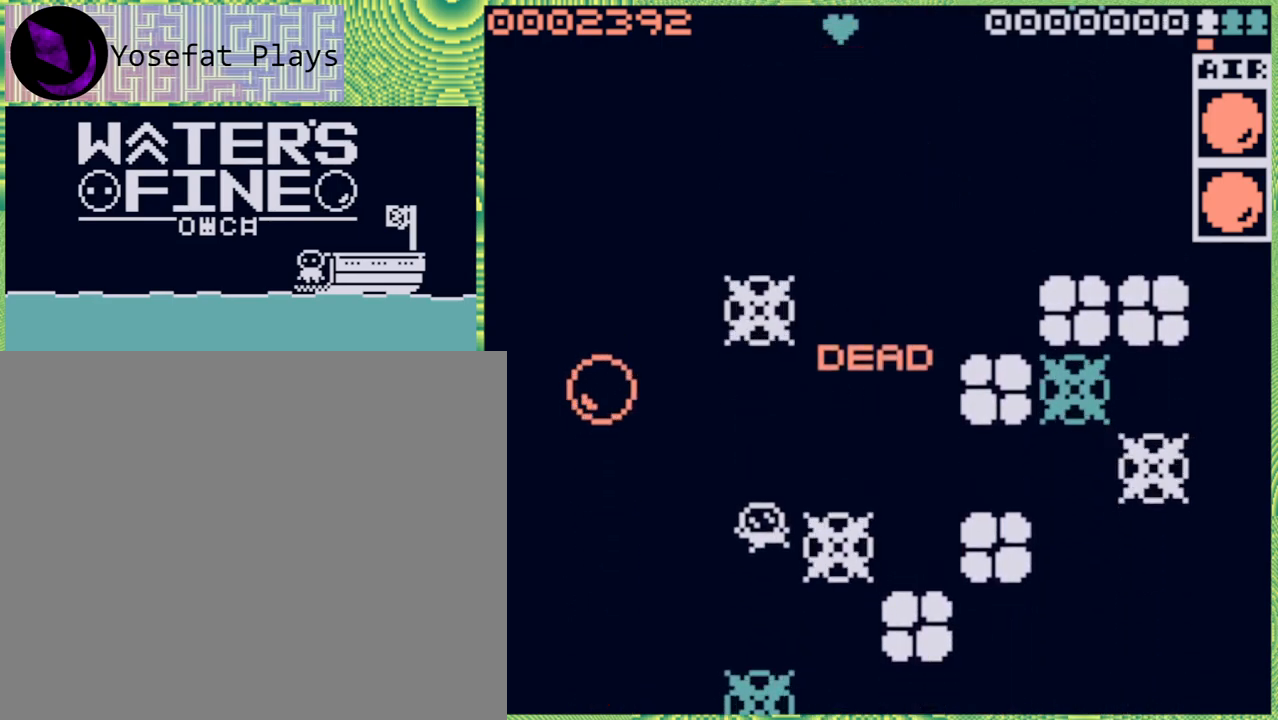
{"buttons": [], "left_stick": "center", "right_stick": "center", "events": [[317, "B", "down"], [433, "B", "up"]]}
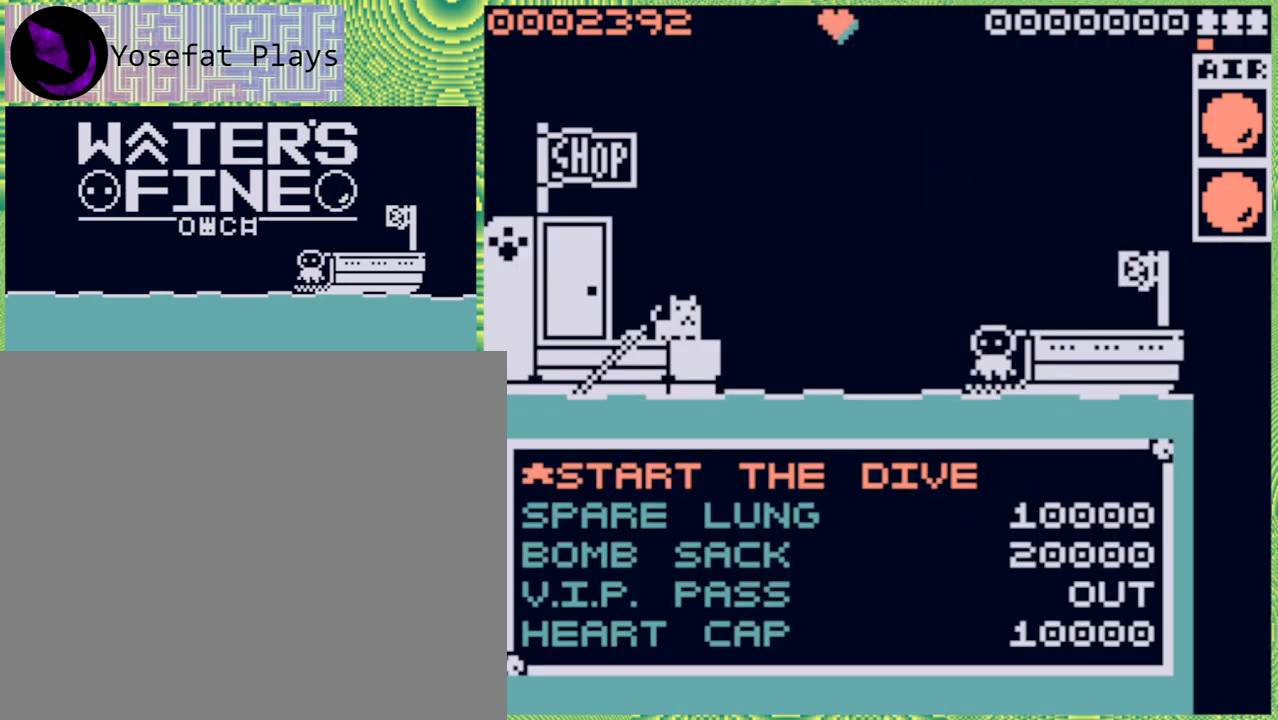
{"buttons": ["B"], "left_stick": "center", "right_stick": "center", "events": [[483, "B", "down"]]}
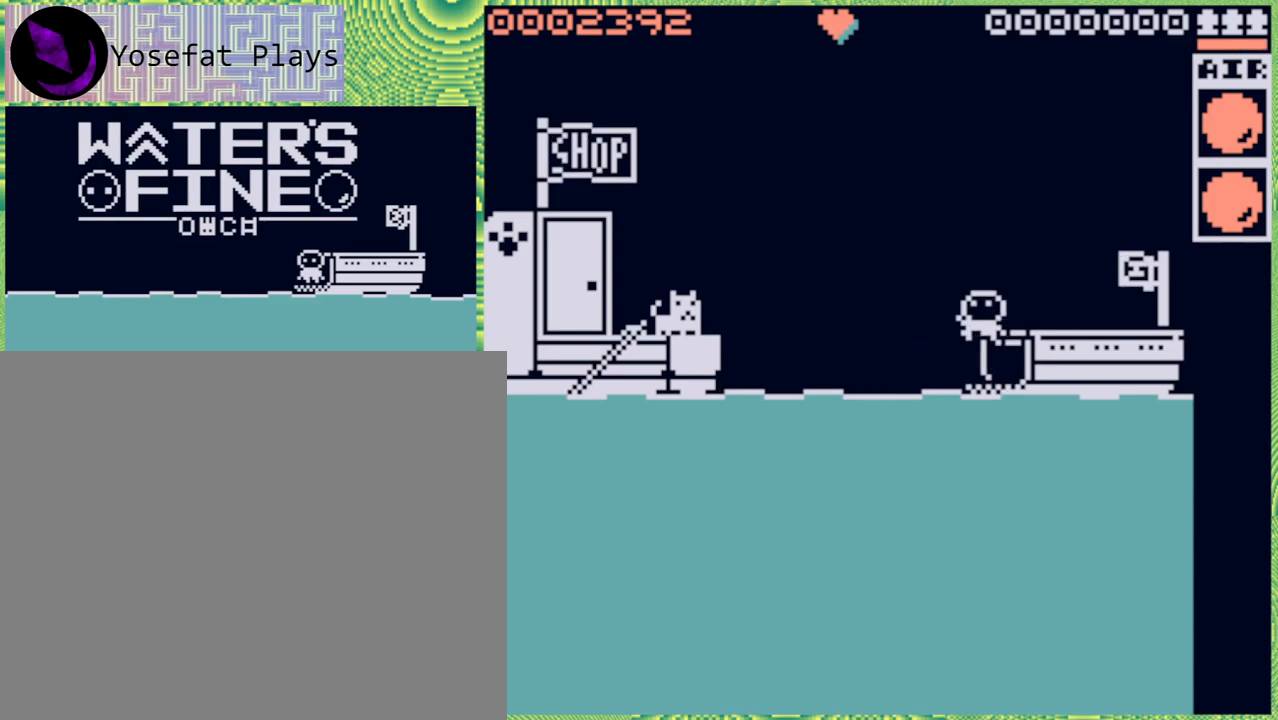
{"buttons": [], "left_stick": "down", "right_stick": "center", "events": [[117, "B", "up"], [400, "left_stick", "down"]]}
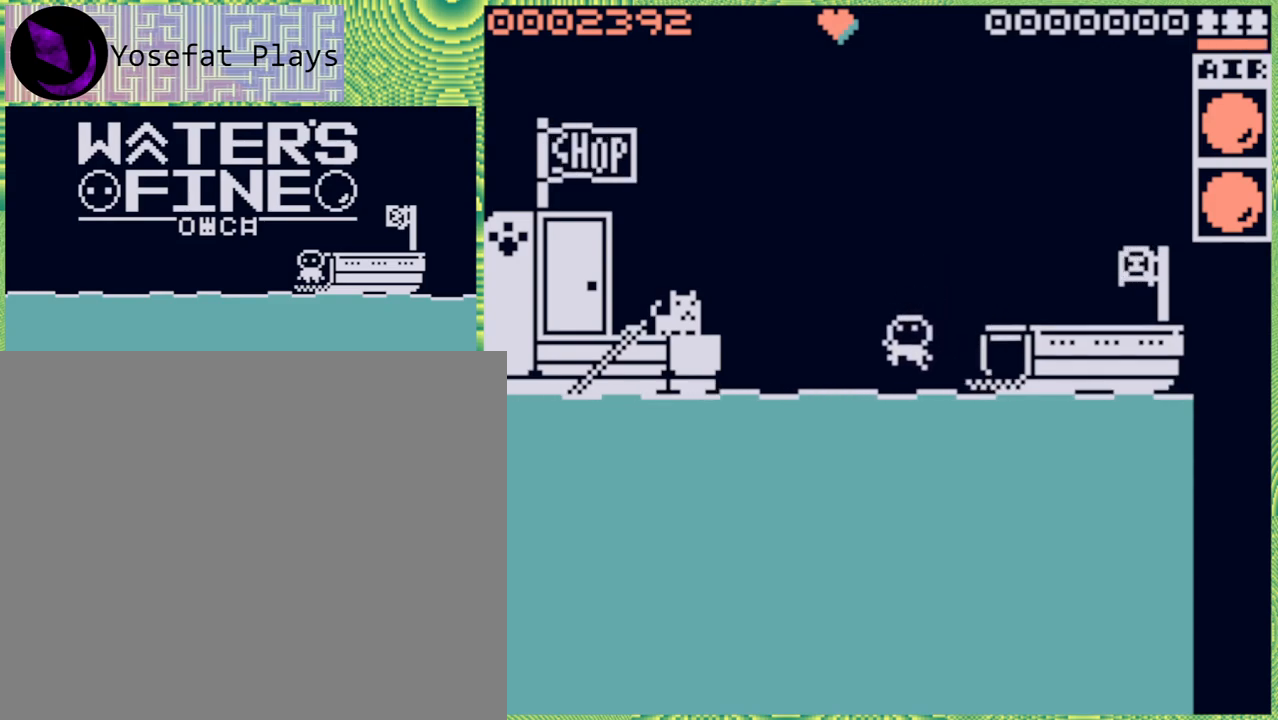
{"buttons": ["B"], "left_stick": "down", "right_stick": "center", "events": [[317, "B", "down"], [433, "B", "up"], [500, "B", "down"]]}
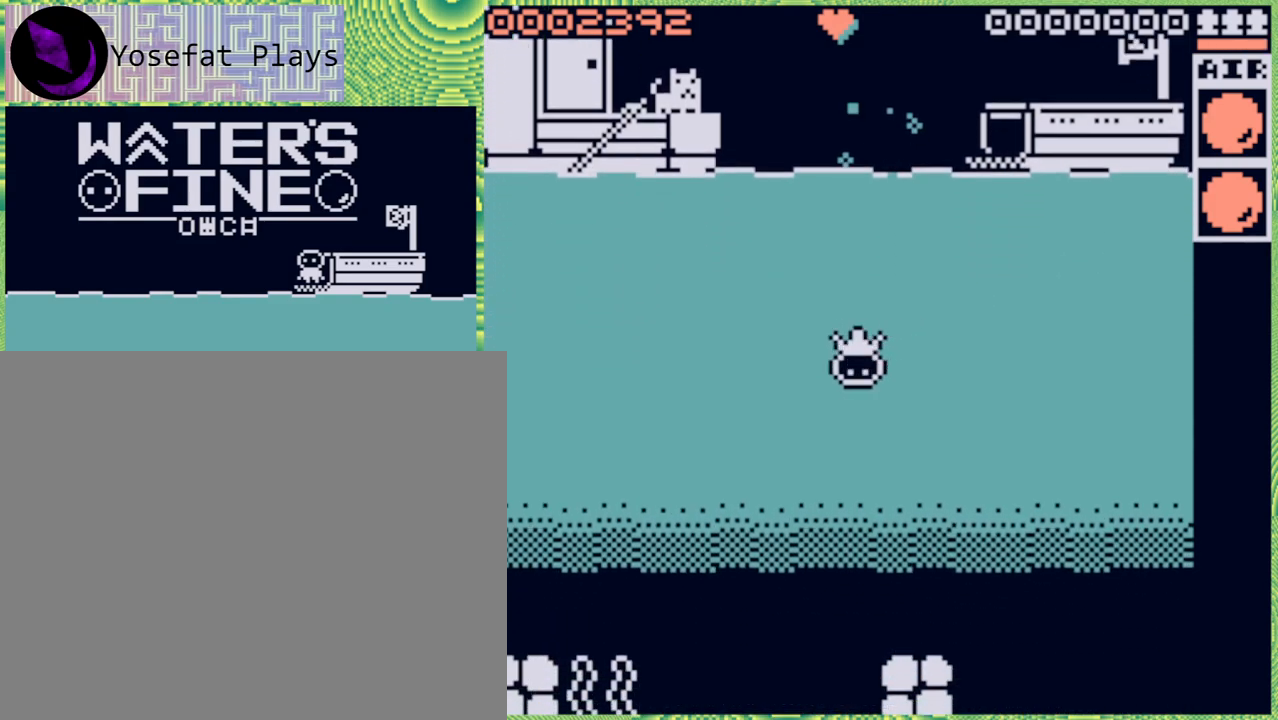
{"buttons": [], "left_stick": "down", "right_stick": "center", "events": [[100, "B", "up"], [167, "B", "down"], [317, "B", "up"]]}
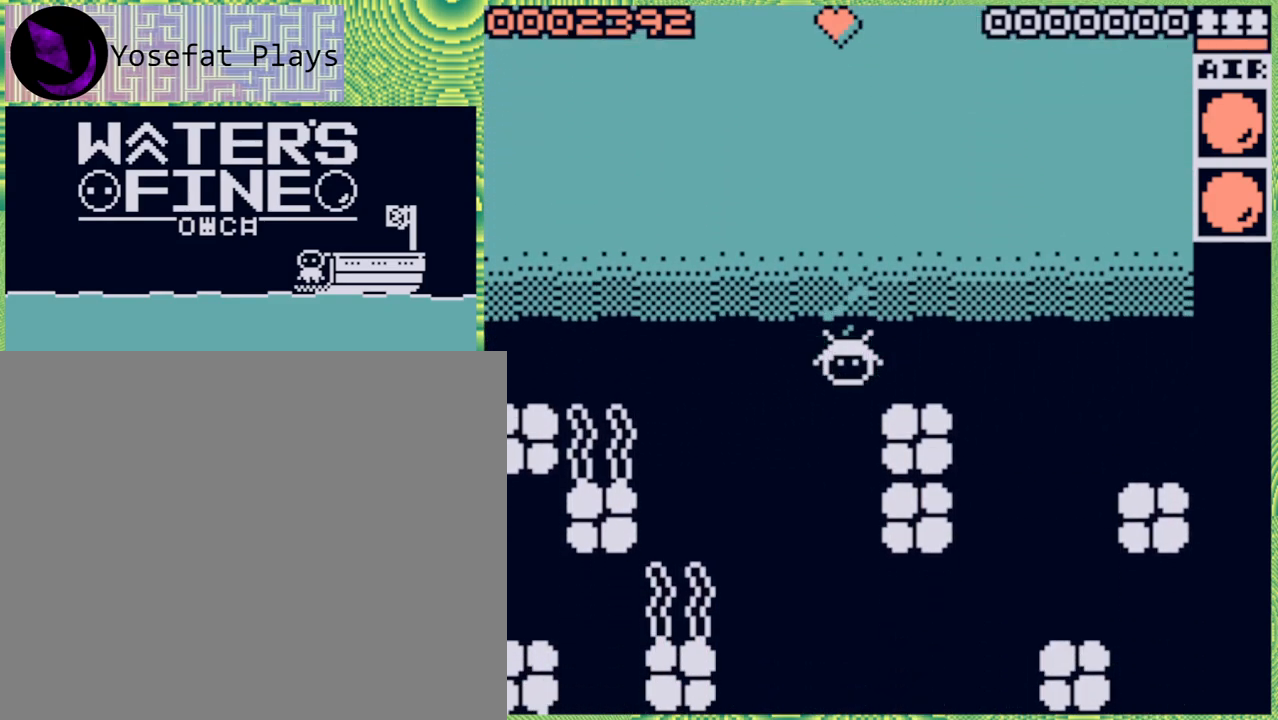
{"buttons": [], "left_stick": "down", "right_stick": "center", "events": [[67, "B", "down"], [183, "B", "up"], [300, "B", "down"], [450, "B", "up"]]}
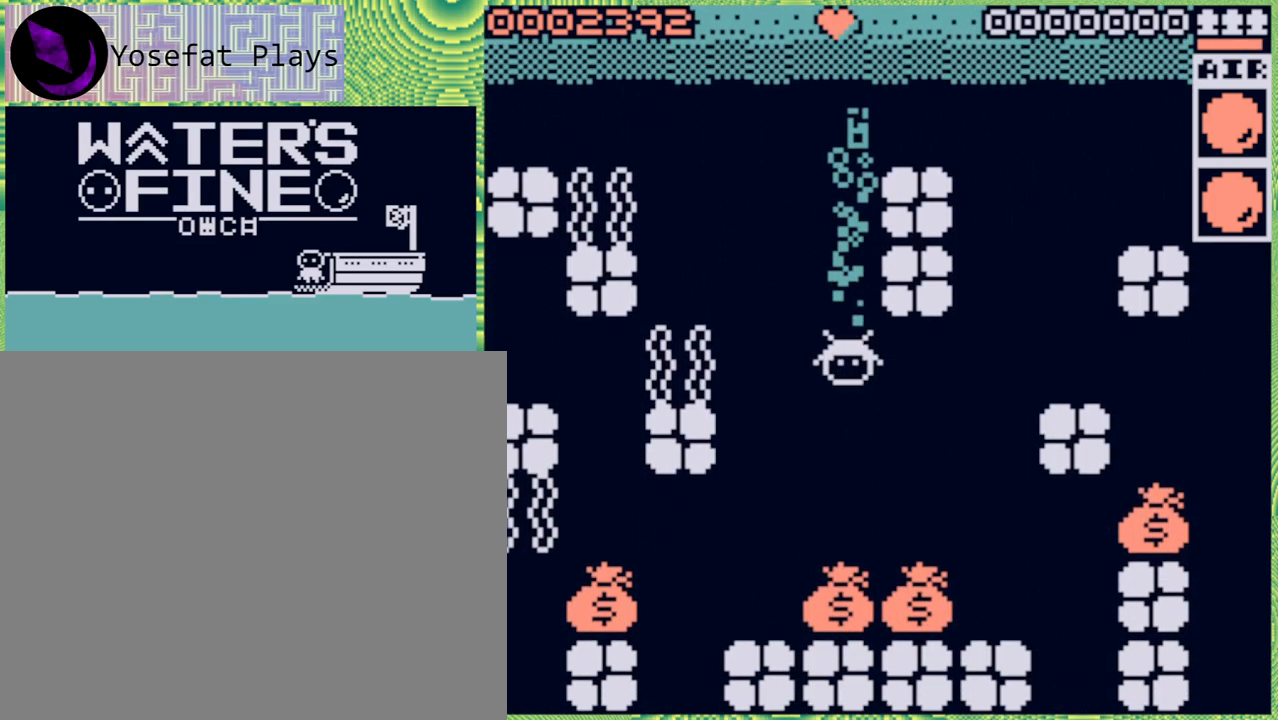
{"buttons": ["B"], "left_stick": "down", "right_stick": "center", "events": [[400, "B", "down"]]}
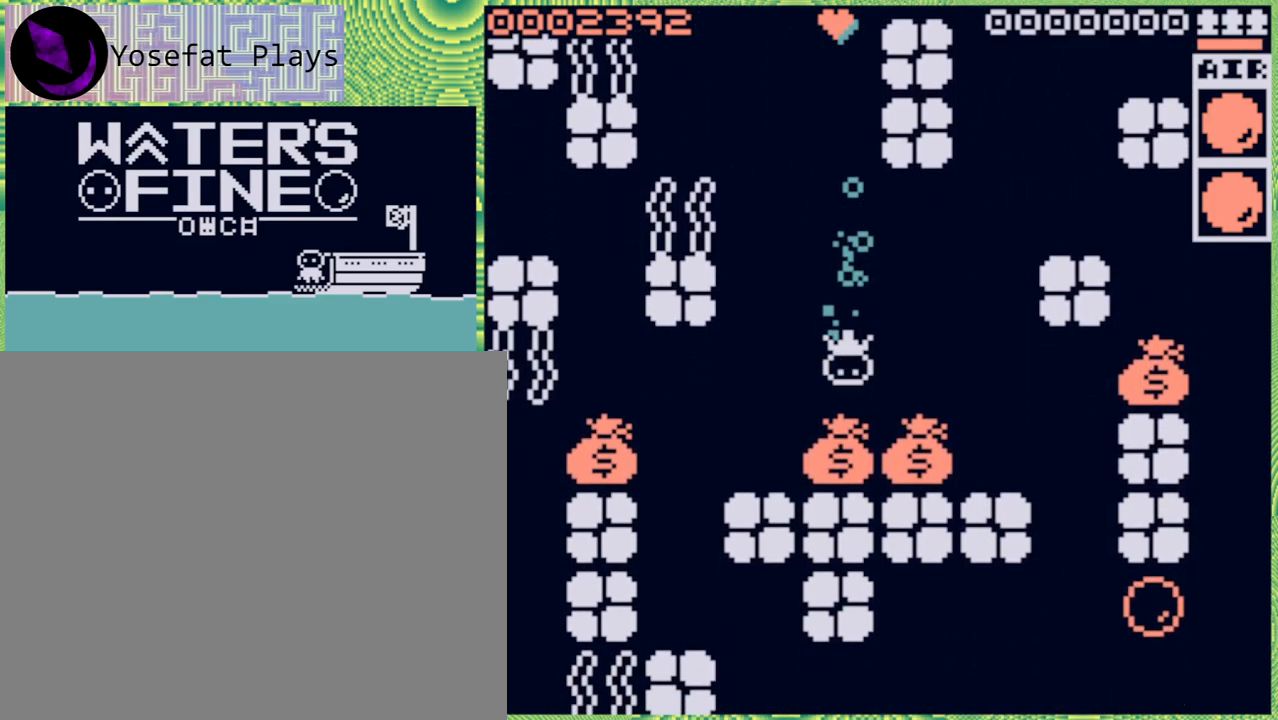
{"buttons": [], "left_stick": "right", "right_stick": "center", "events": [[33, "B", "up"], [150, "left_stick", "down-right"], [300, "left_stick", "right"], [333, "B", "down"], [467, "B", "up"]]}
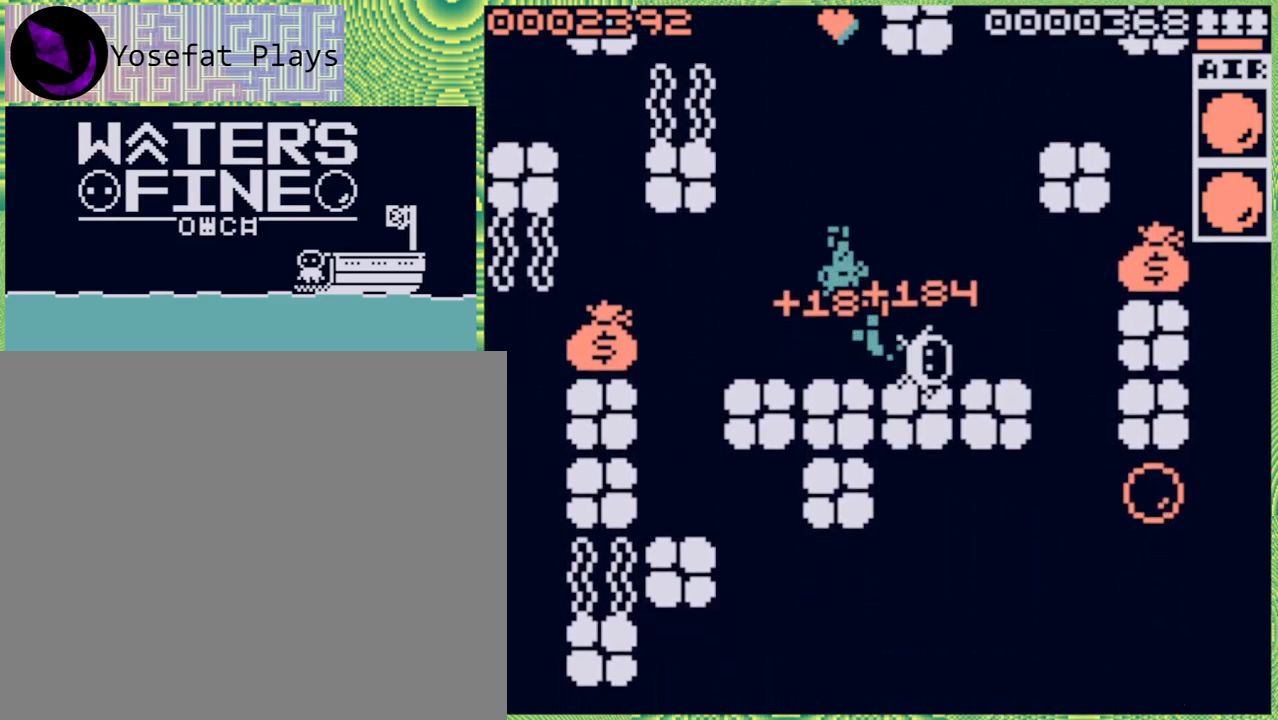
{"buttons": [], "left_stick": "right", "right_stick": "center", "events": [[200, "left_stick", "up-right"], [250, "B", "down"], [350, "B", "up"], [483, "left_stick", "right"]]}
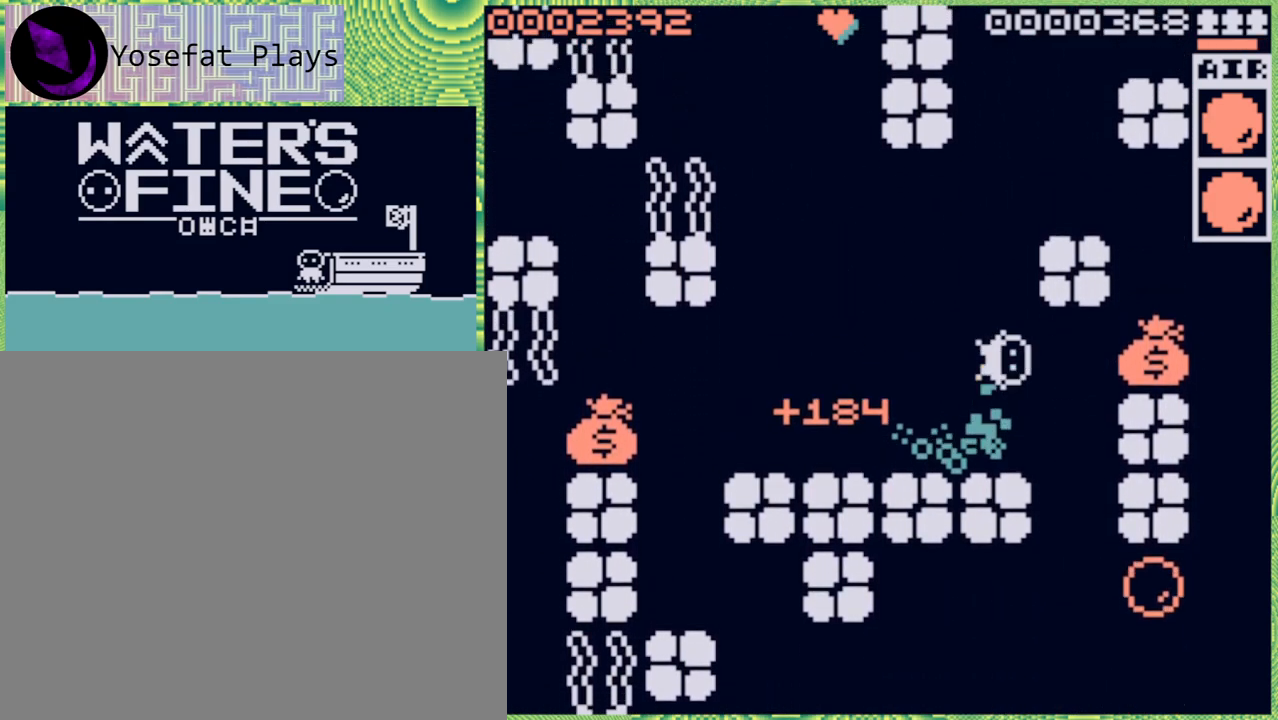
{"buttons": [], "left_stick": "right", "right_stick": "center", "events": [[100, "B", "down"], [267, "B", "up"]]}
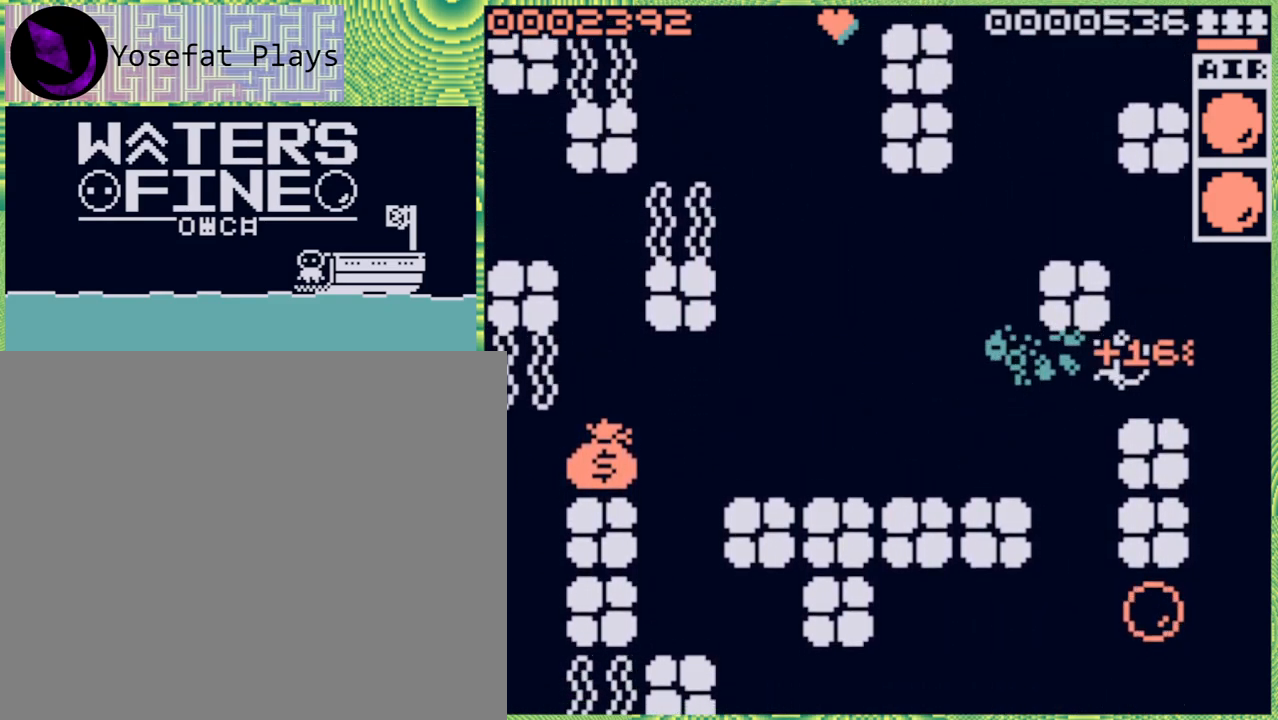
{"buttons": [], "left_stick": "down", "right_stick": "center", "events": [[17, "B", "down"], [133, "B", "up"], [283, "left_stick", "center"], [433, "left_stick", "down"]]}
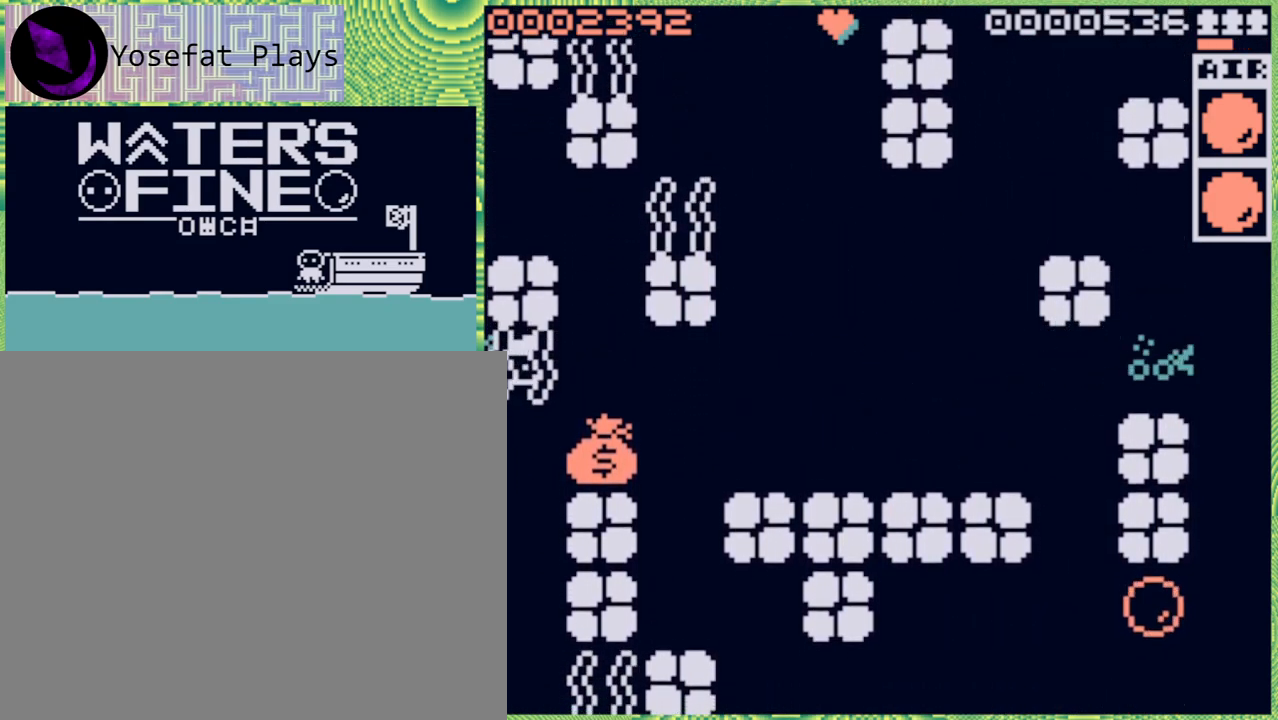
{"buttons": ["B"], "left_stick": "right", "right_stick": "center", "events": [[33, "B", "down"], [133, "B", "up"], [217, "B", "down"], [317, "B", "up"], [400, "left_stick", "right"], [450, "B", "down"]]}
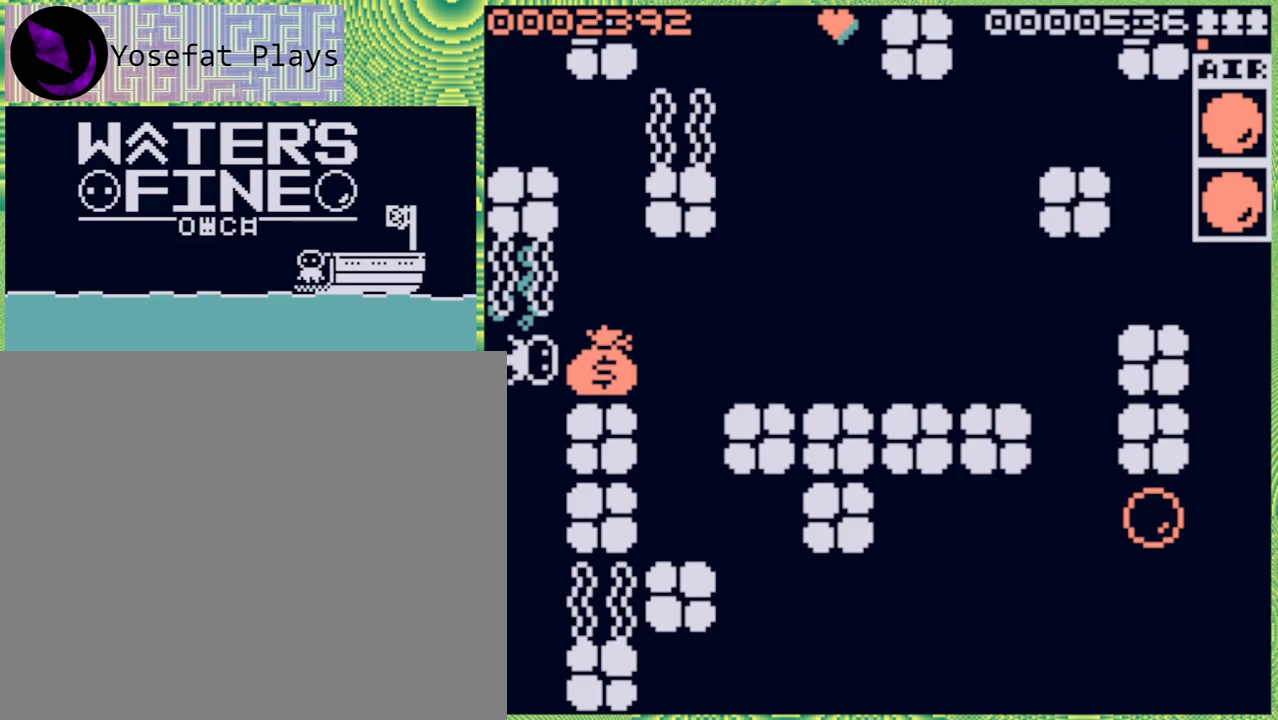
{"buttons": ["B"], "left_stick": "right", "right_stick": "center", "events": [[83, "B", "up"], [117, "B", "down"], [233, "B", "up"], [417, "B", "down"]]}
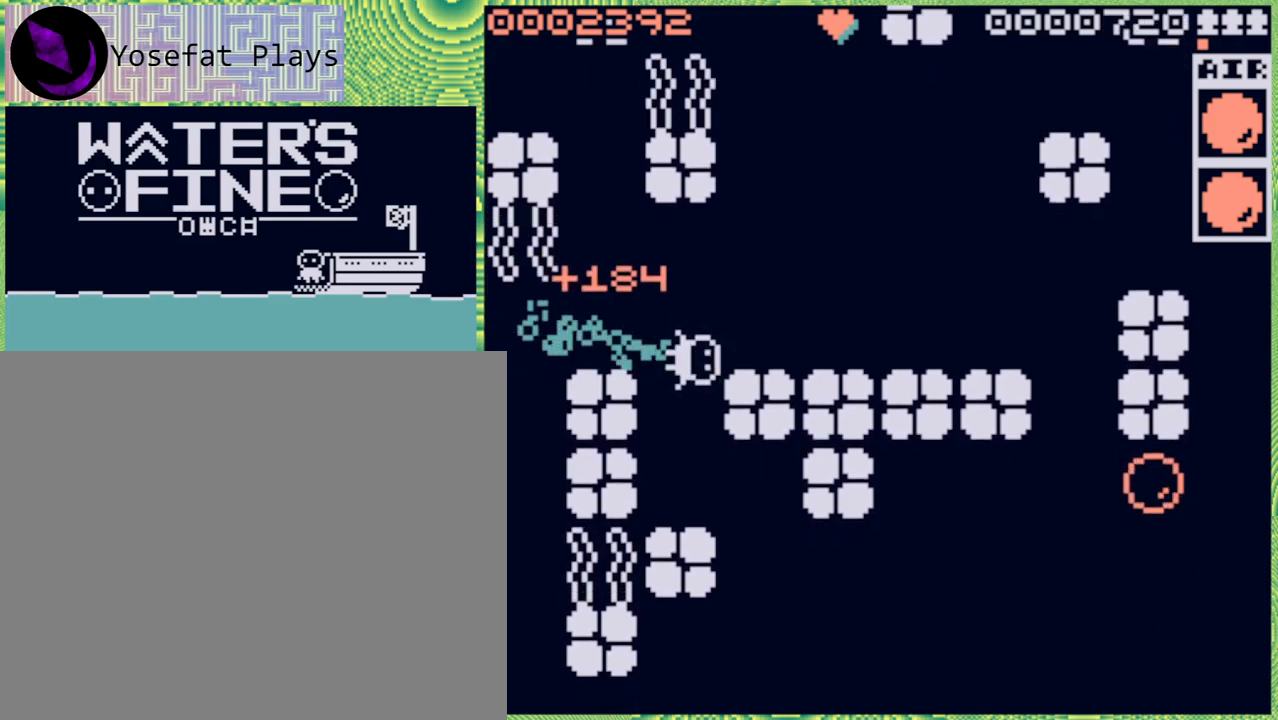
{"buttons": [], "left_stick": "right", "right_stick": "center", "events": [[50, "B", "up"]]}
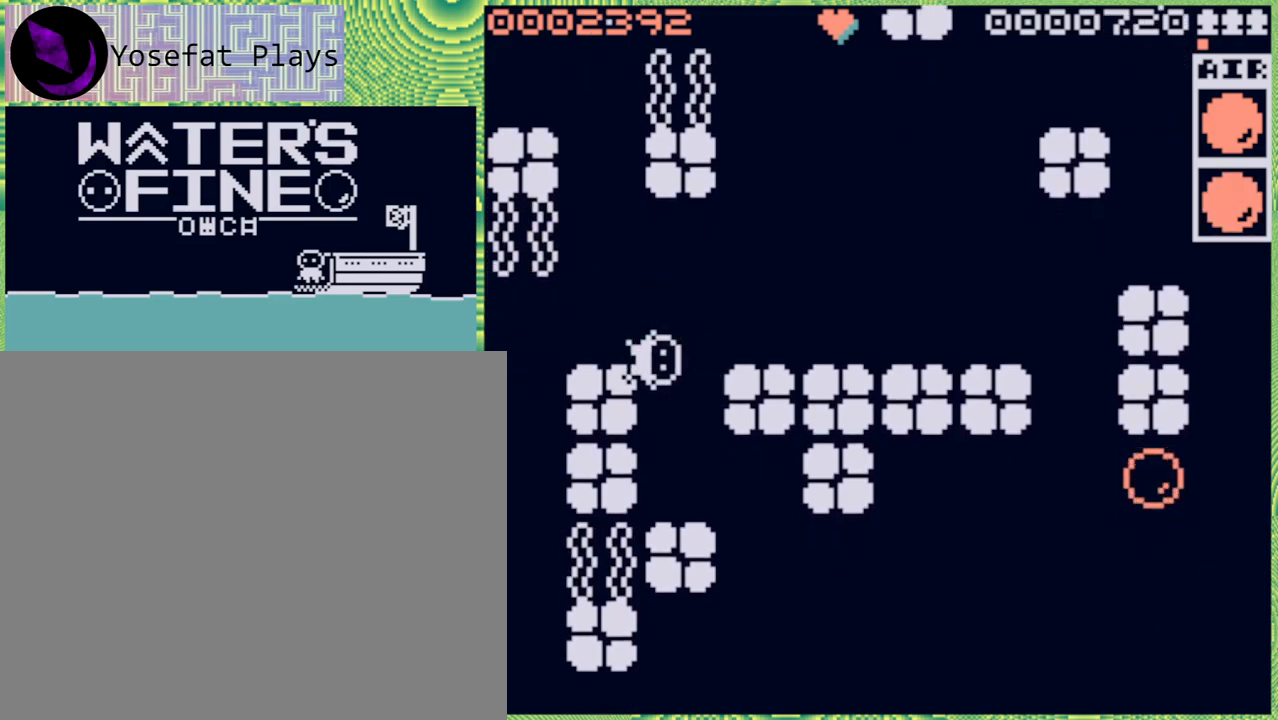
{"buttons": [], "left_stick": "down-right", "right_stick": "center", "events": [[100, "left_stick", "down"], [183, "B", "down"], [283, "B", "up"], [367, "left_stick", "down-right"]]}
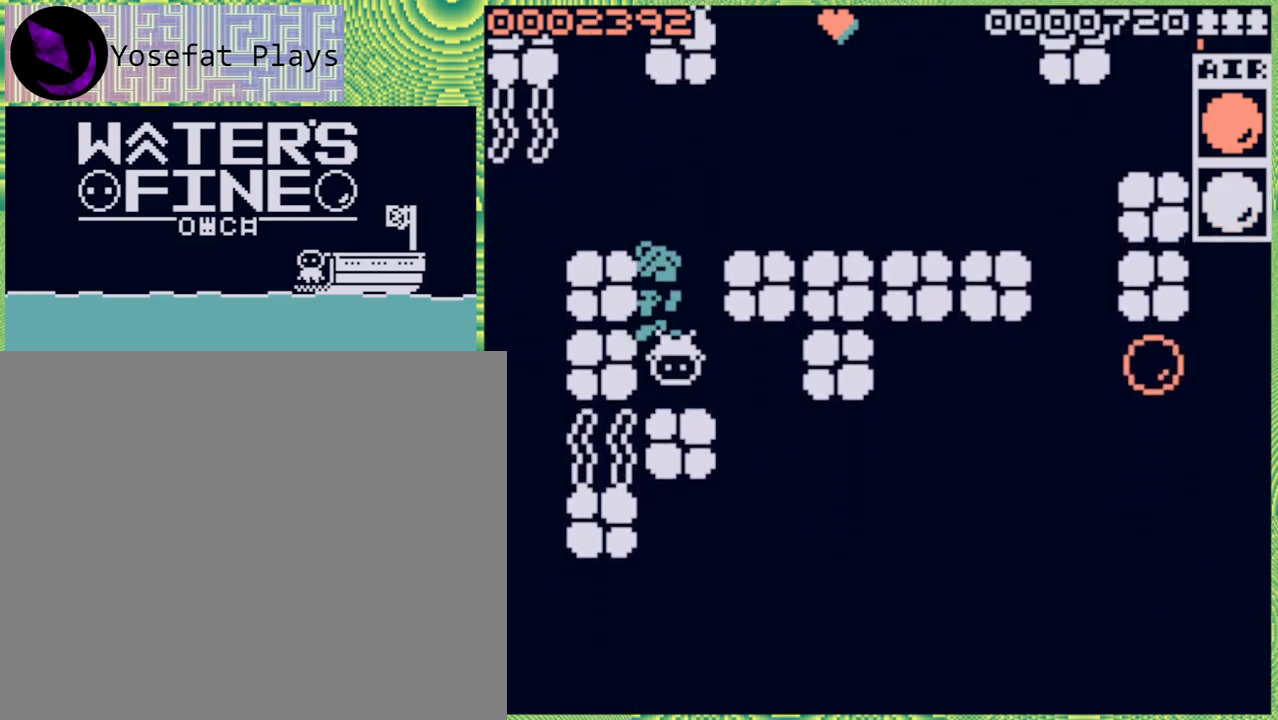
{"buttons": [], "left_stick": "down-right", "right_stick": "center", "events": [[50, "B", "down"], [67, "left_stick", "right"], [183, "B", "up"], [483, "left_stick", "down-right"]]}
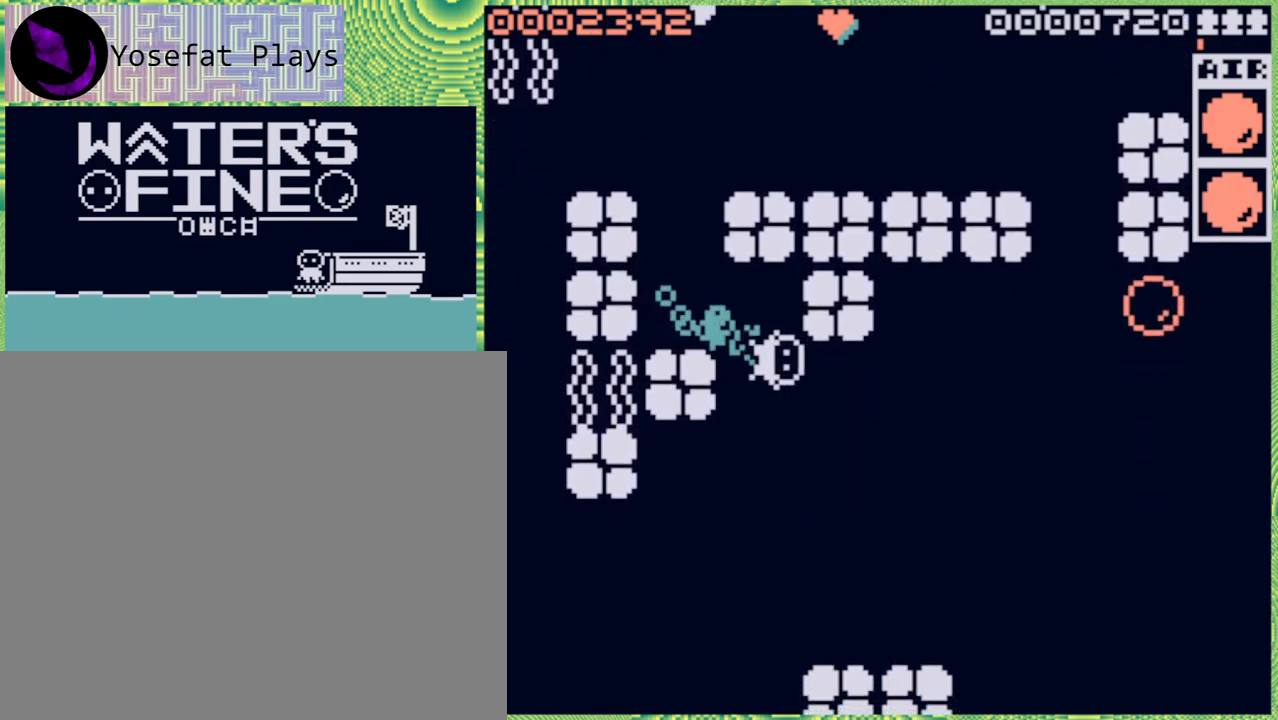
{"buttons": [], "left_stick": "right", "right_stick": "center", "events": [[150, "left_stick", "right"], [167, "B", "down"], [283, "B", "up"], [333, "B", "down"], [433, "B", "up"]]}
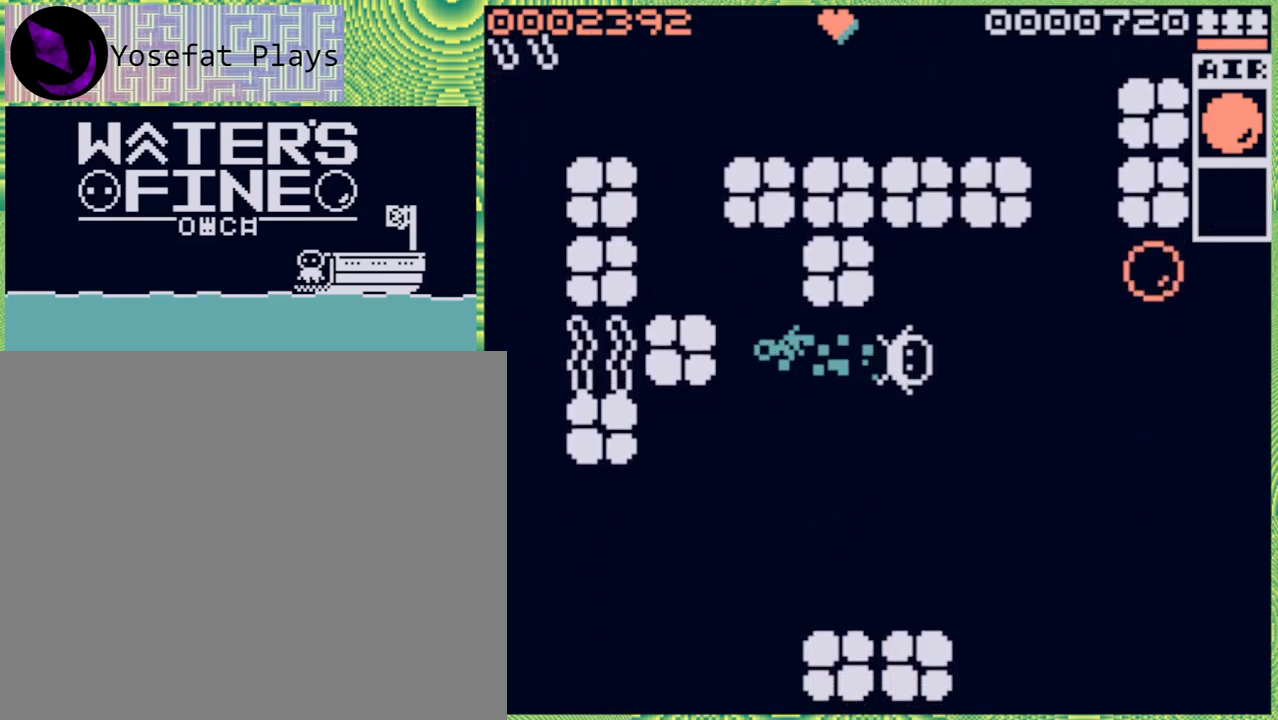
{"buttons": [], "left_stick": "up-right", "right_stick": "center", "events": [[33, "B", "down"], [100, "B", "up"], [200, "left_stick", "up-right"], [333, "B", "down"], [450, "B", "up"]]}
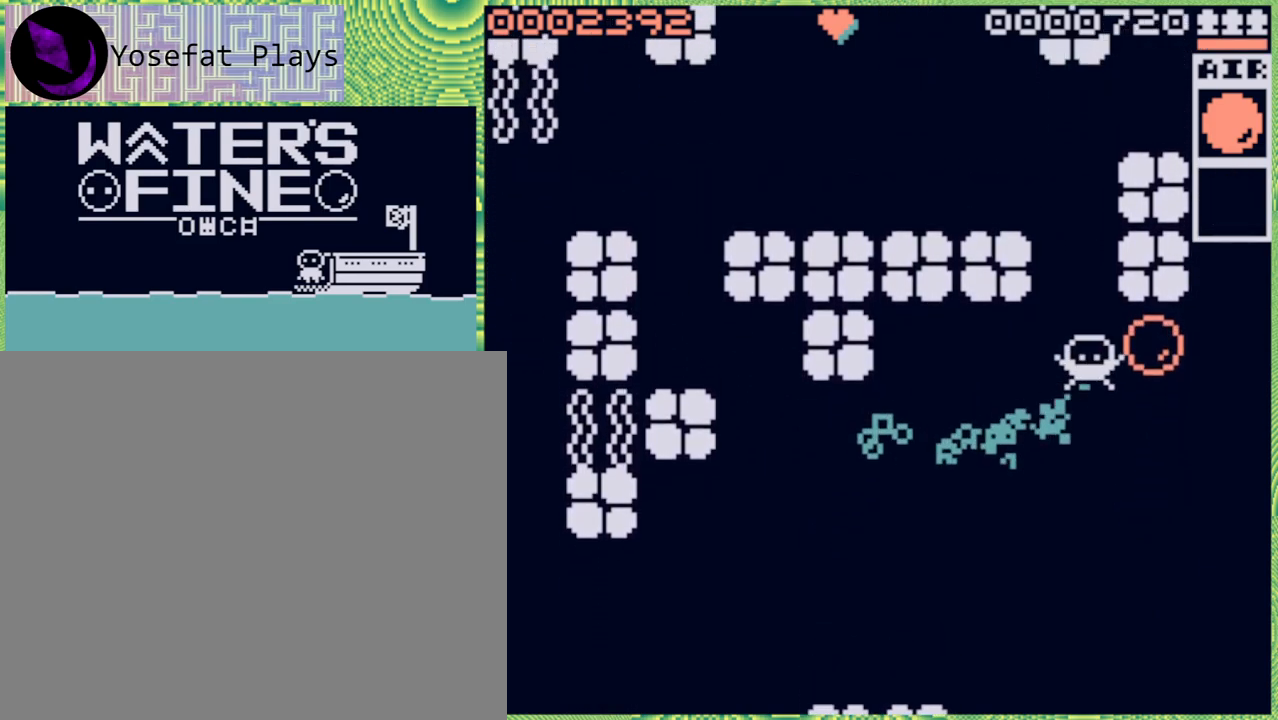
{"buttons": ["B"], "left_stick": "down", "right_stick": "center", "events": [[133, "left_stick", "center"], [333, "left_stick", "down"], [433, "B", "down"]]}
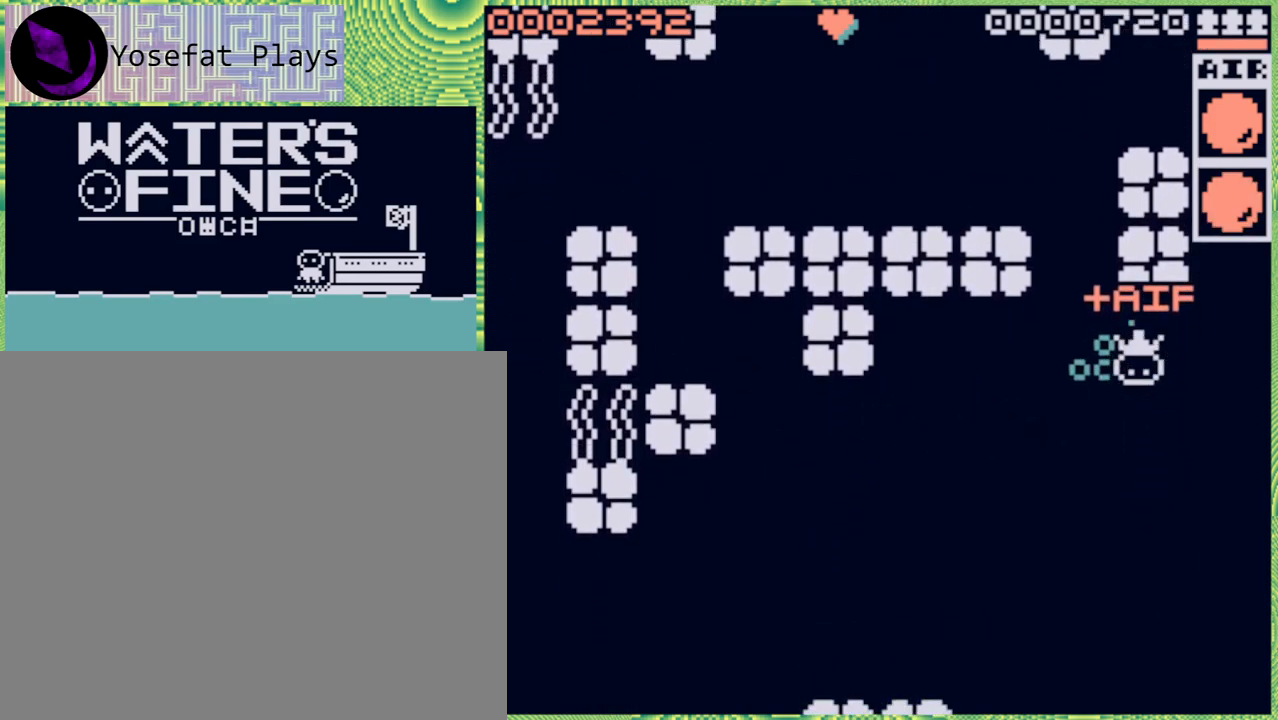
{"buttons": [], "left_stick": "down", "right_stick": "center", "events": [[50, "B", "up"], [133, "B", "down"], [233, "B", "up"], [300, "B", "down"], [433, "B", "up"]]}
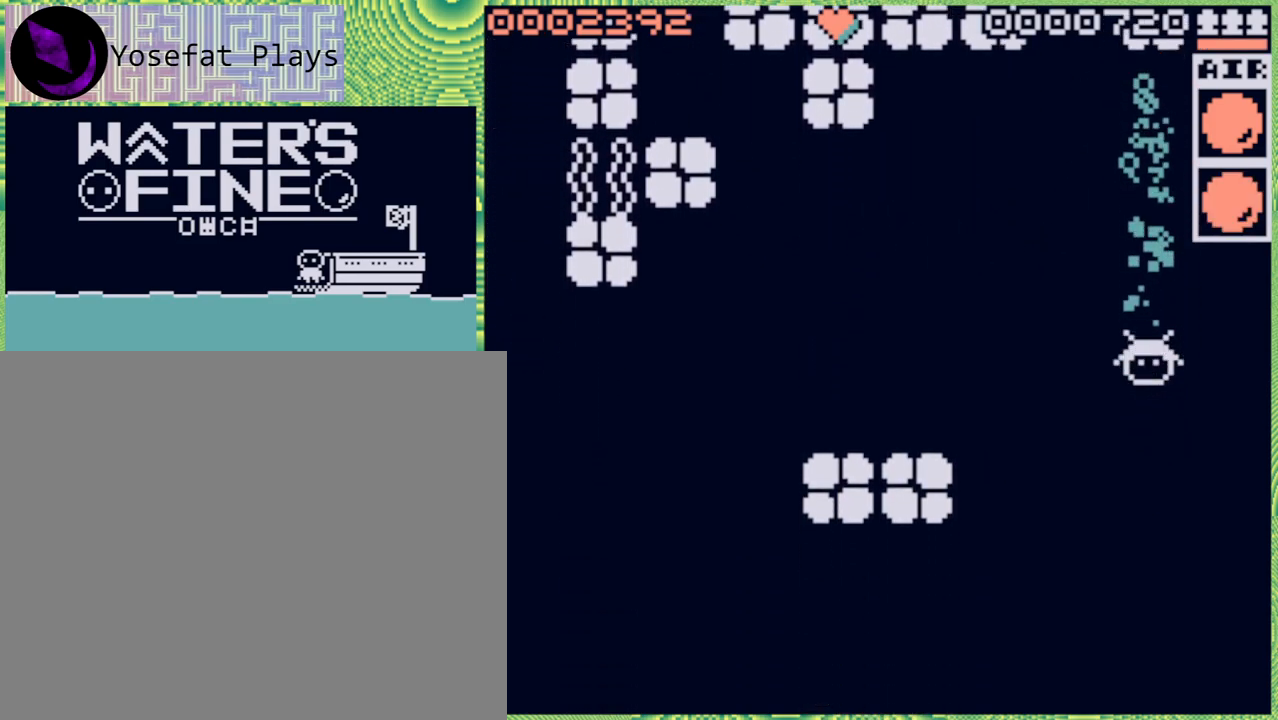
{"buttons": ["B"], "left_stick": "down", "right_stick": "center", "events": [[200, "B", "down"], [333, "B", "up"], [400, "B", "down"]]}
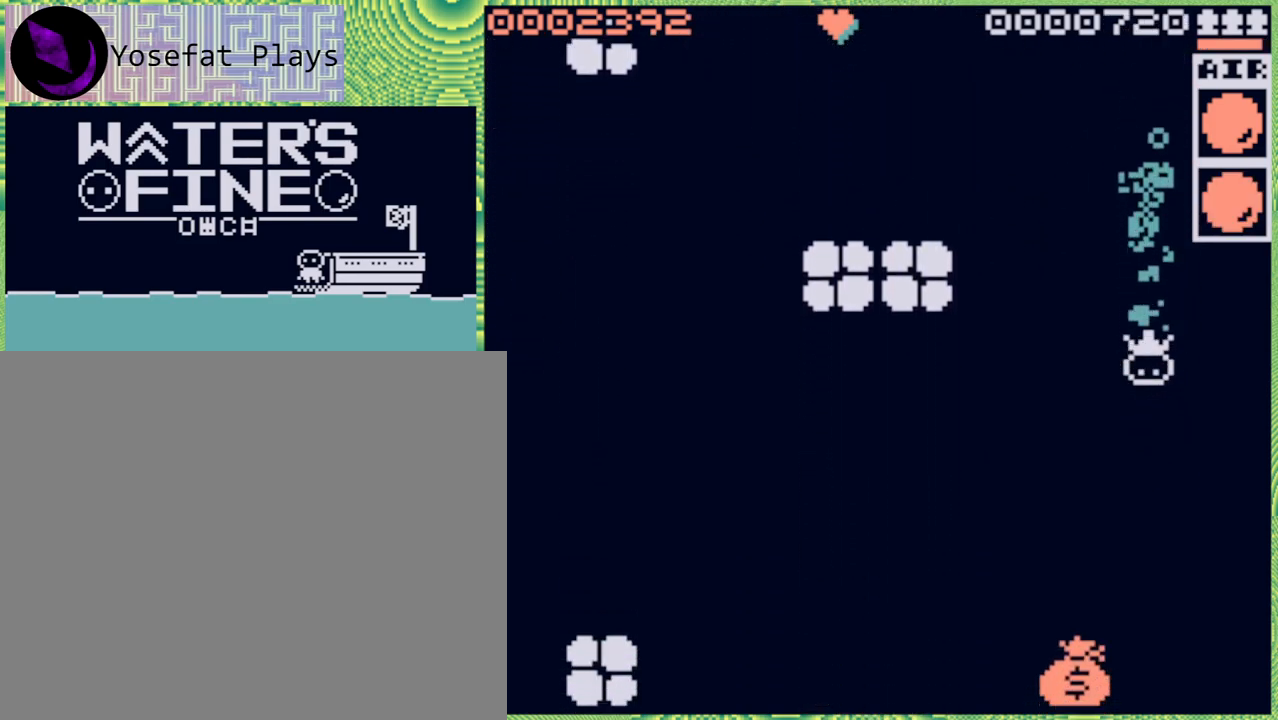
{"buttons": ["B"], "left_stick": "left", "right_stick": "center", "events": [[33, "B", "up"], [267, "left_stick", "left"], [450, "B", "down"]]}
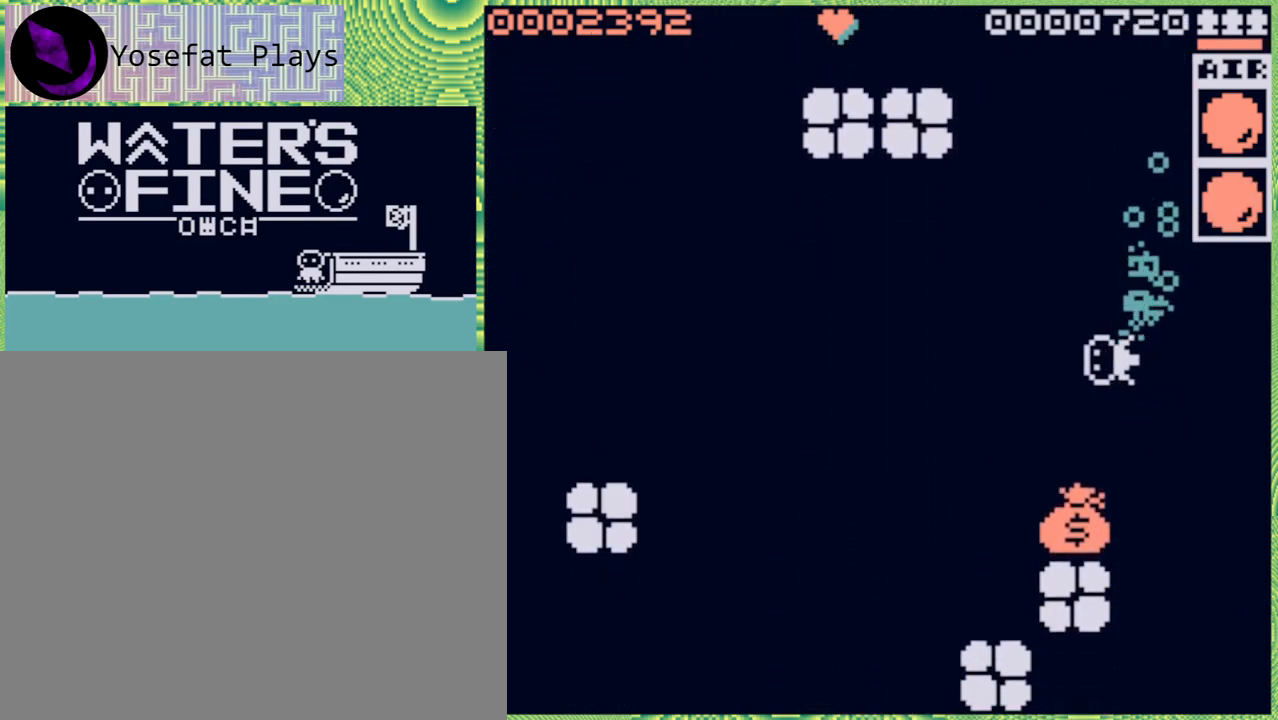
{"buttons": [], "left_stick": "down", "right_stick": "center", "events": [[33, "B", "up"], [33, "left_stick", "down"], [183, "B", "down"], [333, "B", "up"], [367, "B", "down"], [467, "B", "up"]]}
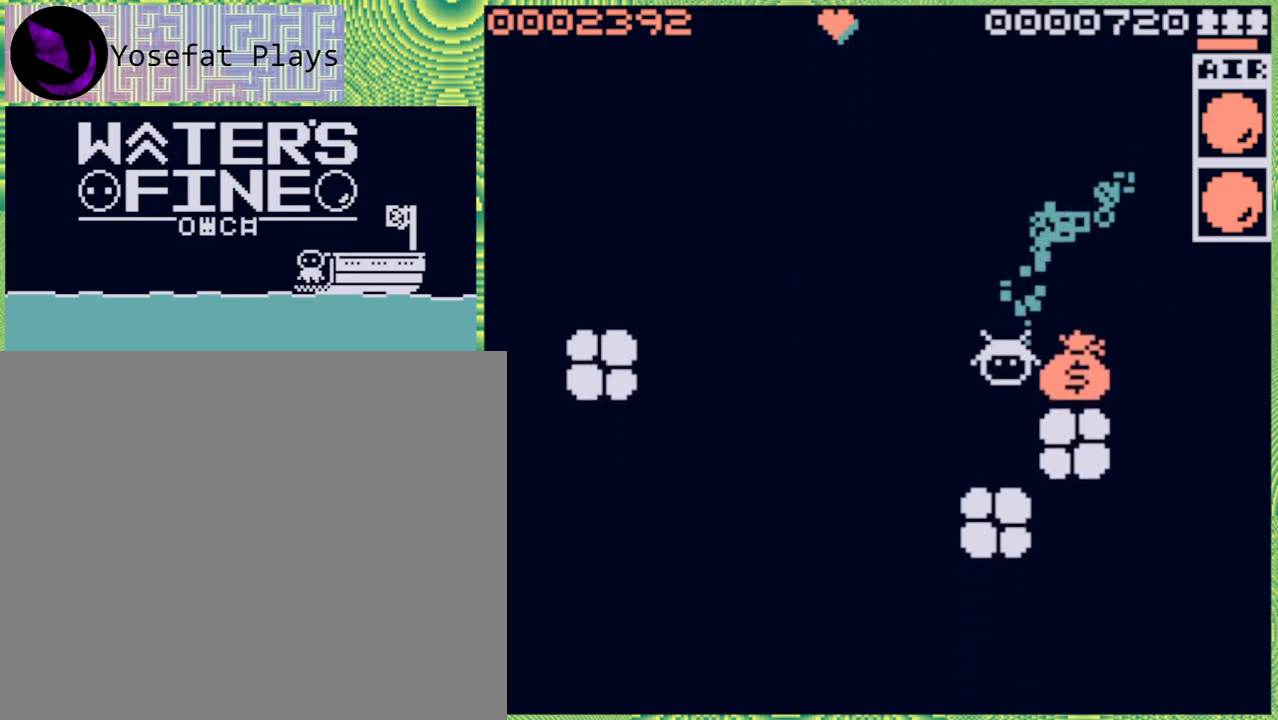
{"buttons": ["B"], "left_stick": "up", "right_stick": "center", "events": [[133, "left_stick", "center"], [333, "left_stick", "up"], [450, "B", "down"]]}
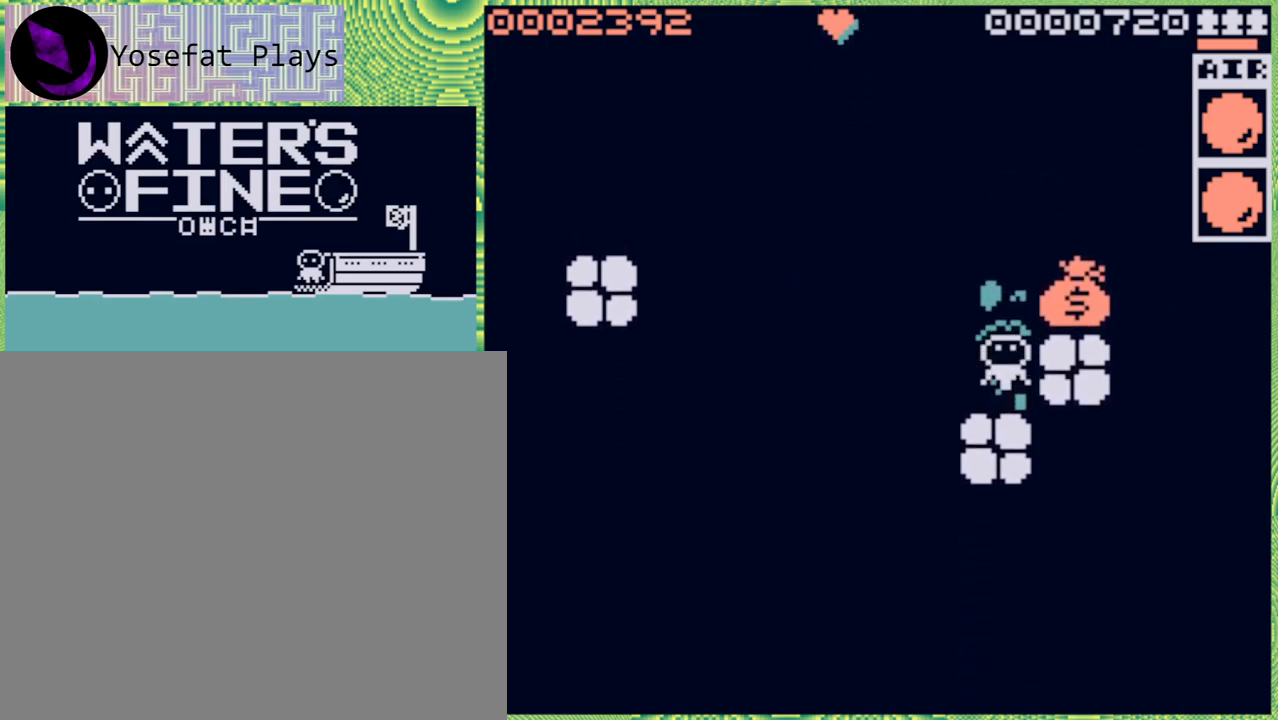
{"buttons": [], "left_stick": "left", "right_stick": "center", "events": [[50, "B", "up"], [167, "left_stick", "right"], [250, "B", "down"], [350, "B", "up"], [467, "left_stick", "left"]]}
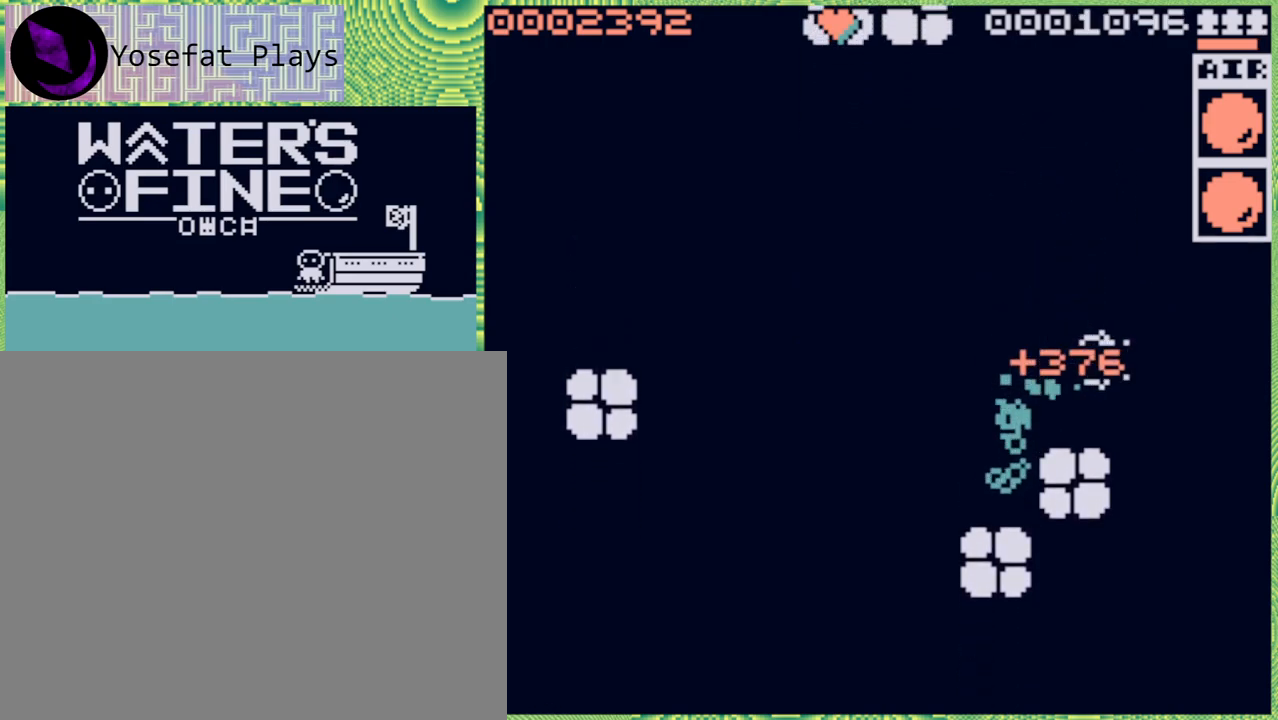
{"buttons": ["B"], "left_stick": "down-left", "right_stick": "center", "events": [[50, "B", "down"], [183, "B", "up"], [267, "B", "down"], [400, "B", "up"], [450, "B", "down"], [450, "left_stick", "down-left"]]}